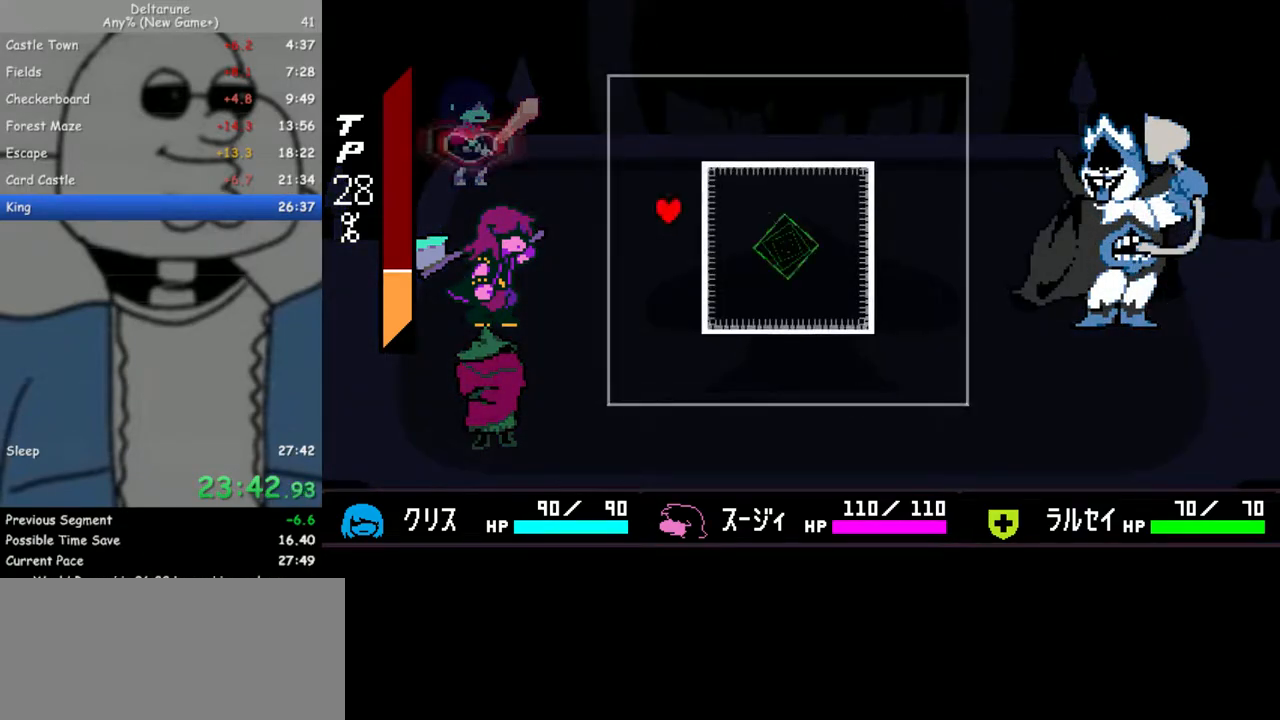
Gameplay with keyboard; each line is a JSON object with the keys held at the frame after it. "events" lists presses ("down") and releases ("up") of "c", "down", "escape", "left", "return", "right", "up", "x" and "z" between this image and that frame as [ms after this image, input, new state], when the widget could be followed in between. No other keys are recorded. Mouse input is not recorded. Not read: ctrl shift.
{"keys": [], "events": [[50, "return", "up"], [100, "z", "down"], [150, "return", "down"], [200, "return", "up"], [200, "z", "up"], [250, "z", "down"], [283, "return", "down"], [333, "return", "up"], [333, "z", "up"]]}
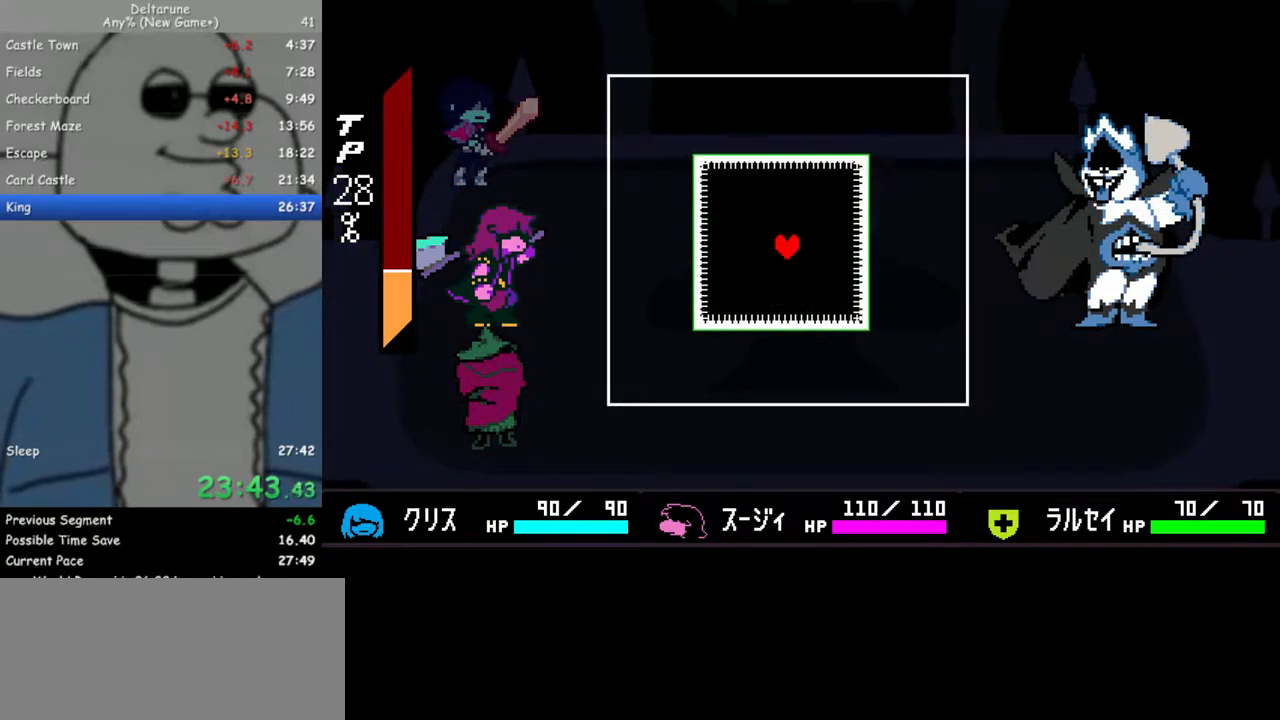
{"keys": ["left", "up"], "events": [[400, "left", "down"], [400, "up", "down"]]}
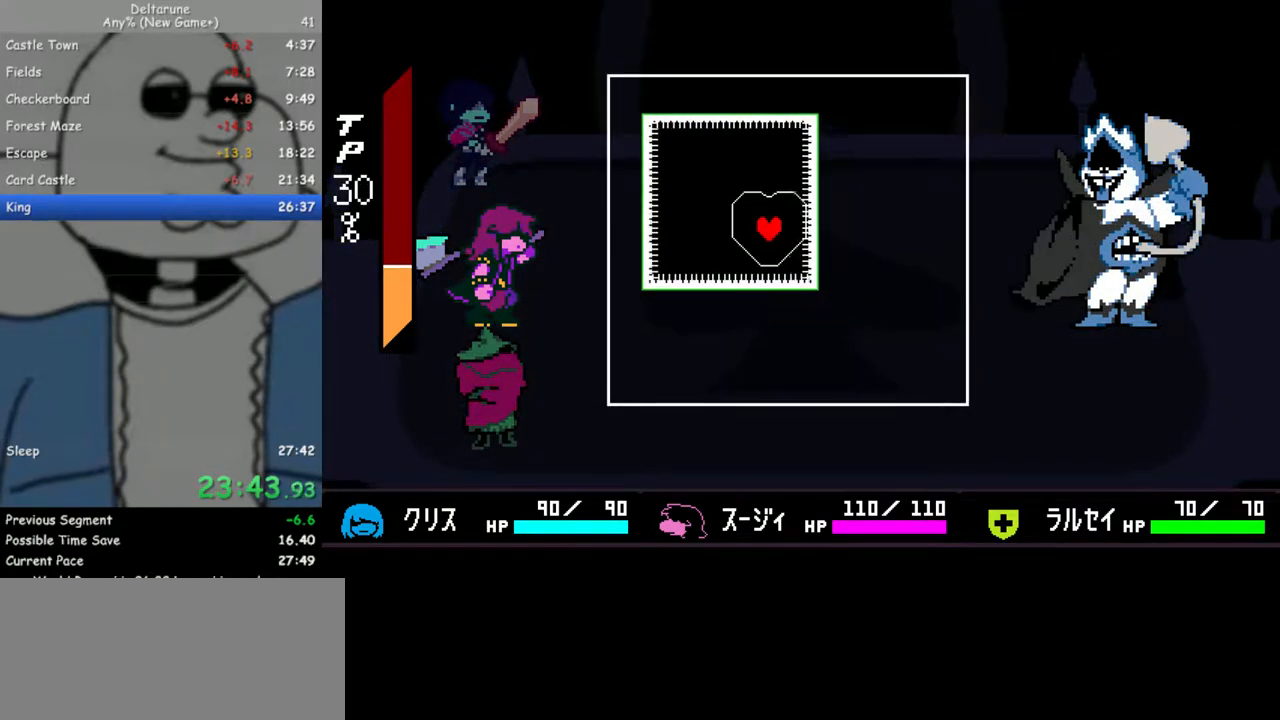
{"keys": [], "events": [[133, "up", "up"], [183, "up", "down"], [267, "left", "up"], [267, "up", "up"], [367, "left", "down"], [367, "up", "down"], [500, "left", "up"], [500, "up", "up"]]}
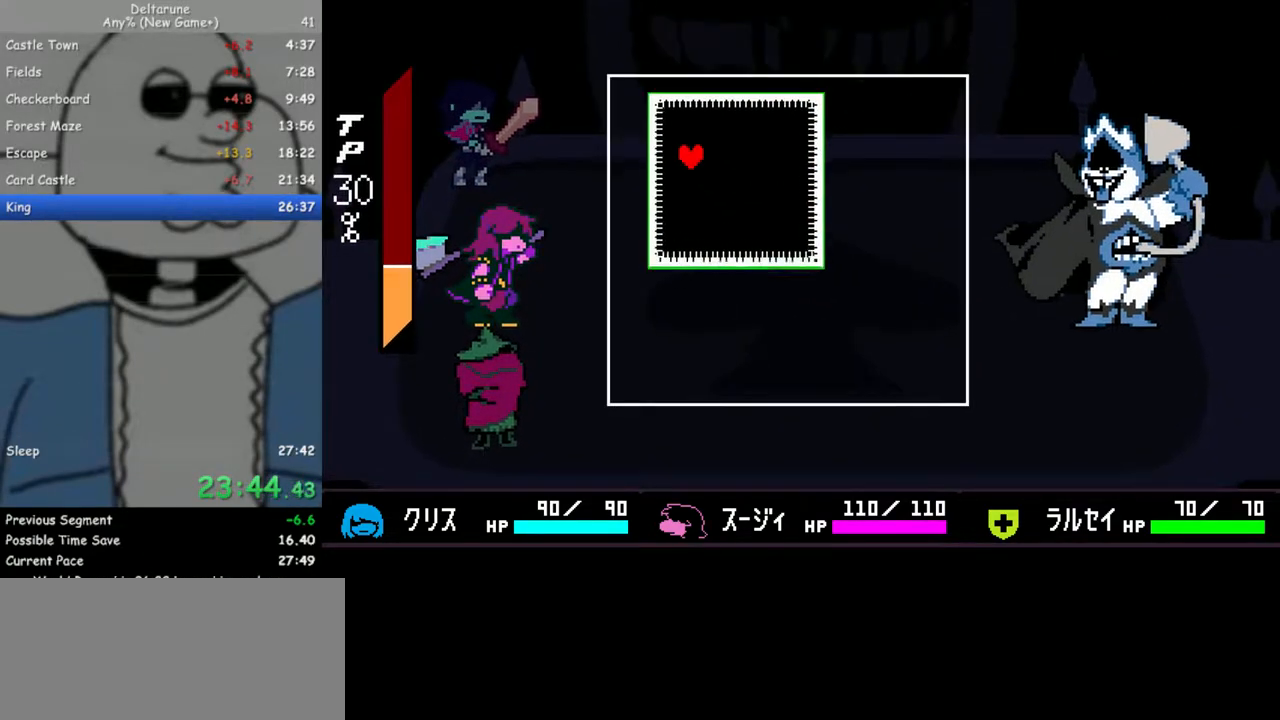
{"keys": ["down", "right"], "events": [[100, "down", "down"], [150, "right", "down"]]}
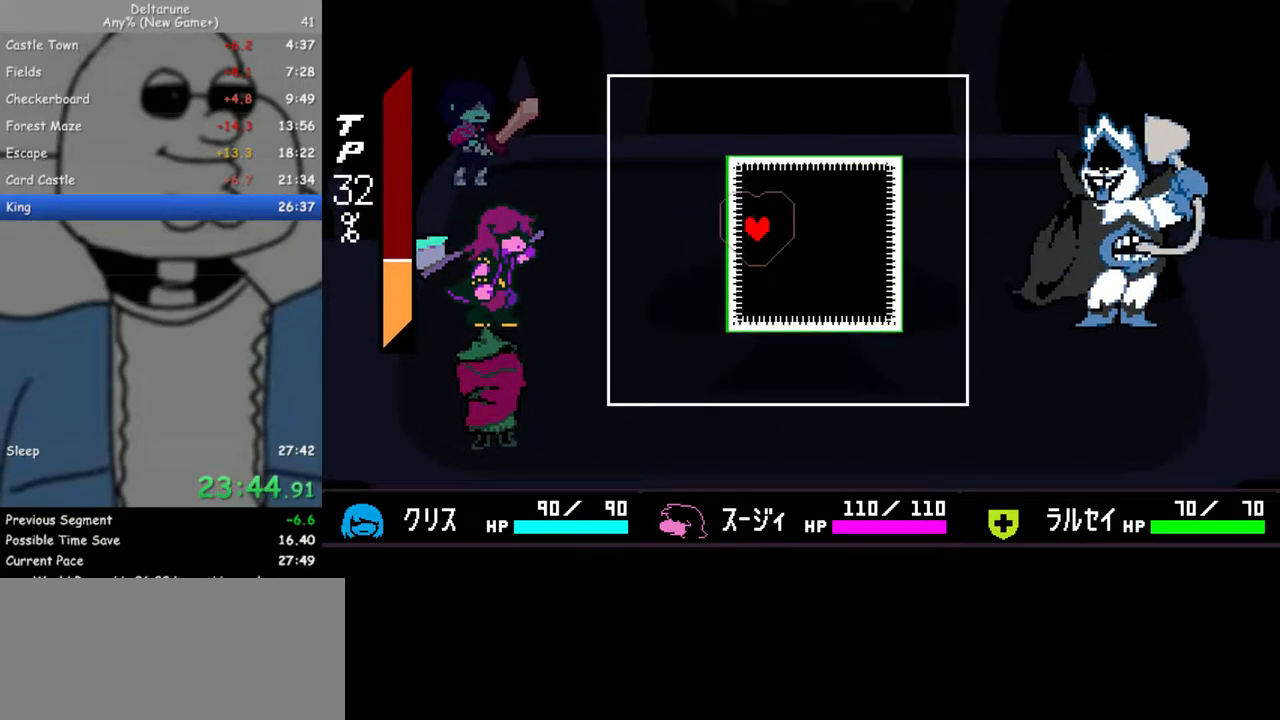
{"keys": ["down", "right"], "events": [[300, "down", "up"], [300, "right", "up"], [350, "down", "down"], [350, "right", "down"]]}
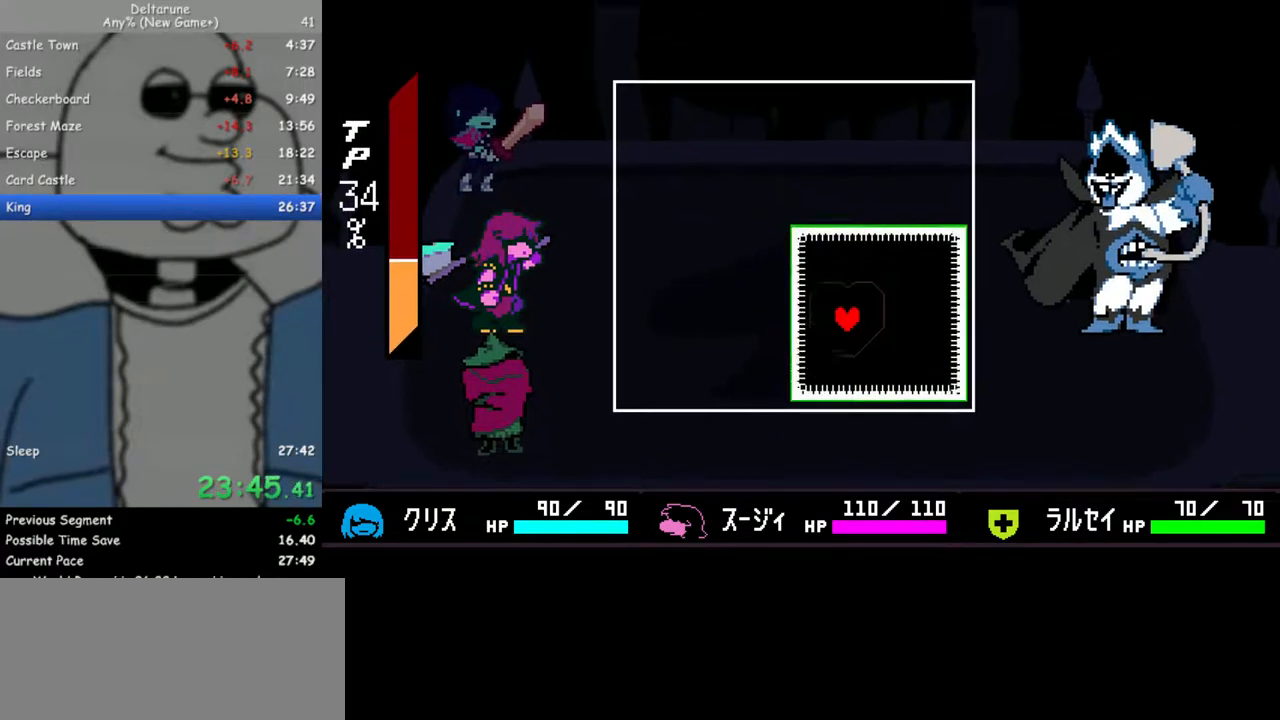
{"keys": ["left", "up"], "events": [[33, "down", "up"], [133, "right", "up"], [267, "left", "down"], [267, "up", "down"], [417, "left", "up"], [417, "up", "up"], [500, "left", "down"], [500, "up", "down"]]}
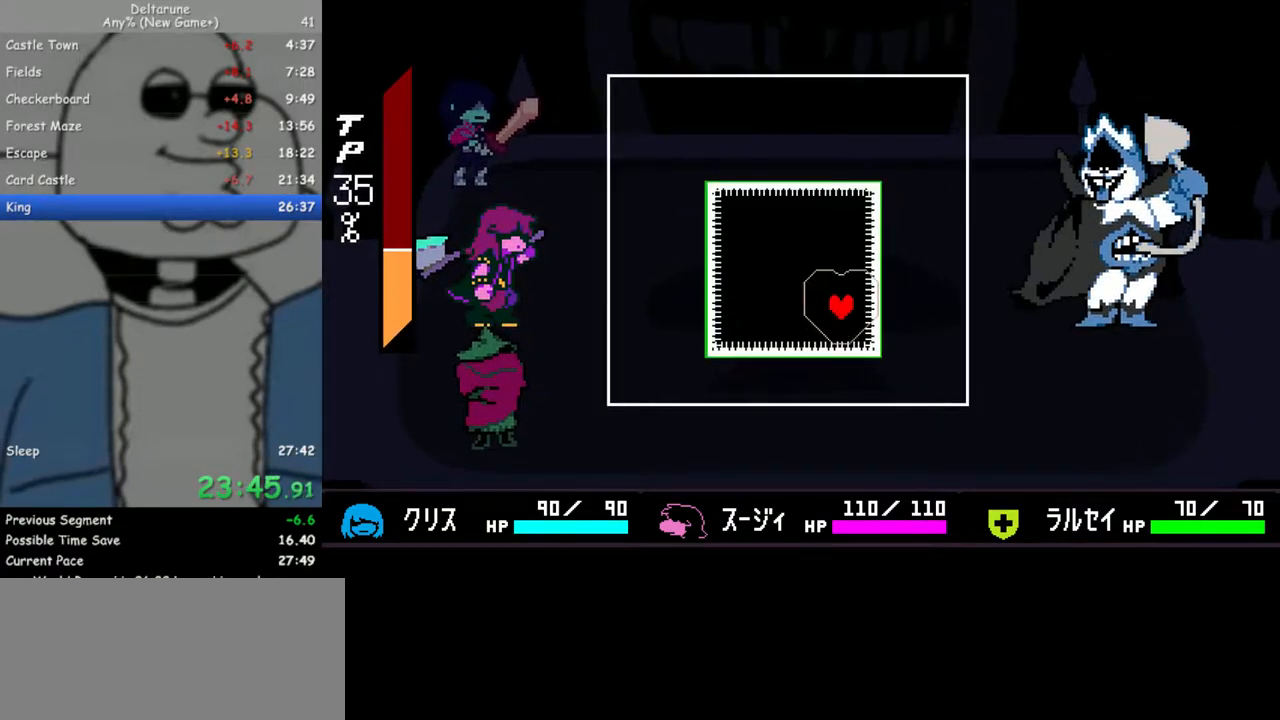
{"keys": ["left", "up"], "events": [[333, "up", "up"], [383, "left", "up"], [417, "left", "down"], [417, "up", "down"]]}
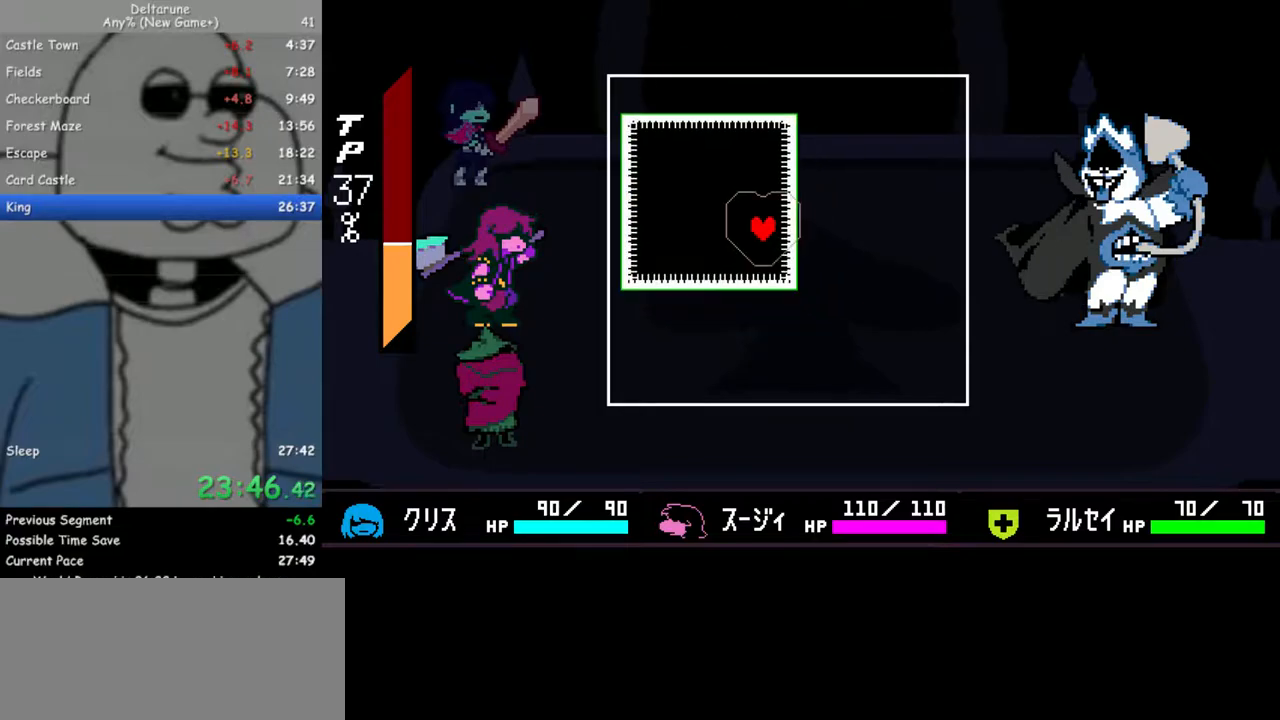
{"keys": ["down", "right"], "events": [[150, "left", "up"], [150, "up", "up"], [200, "left", "down"], [200, "up", "down"], [350, "left", "up"], [350, "up", "up"], [433, "down", "down"], [433, "right", "down"]]}
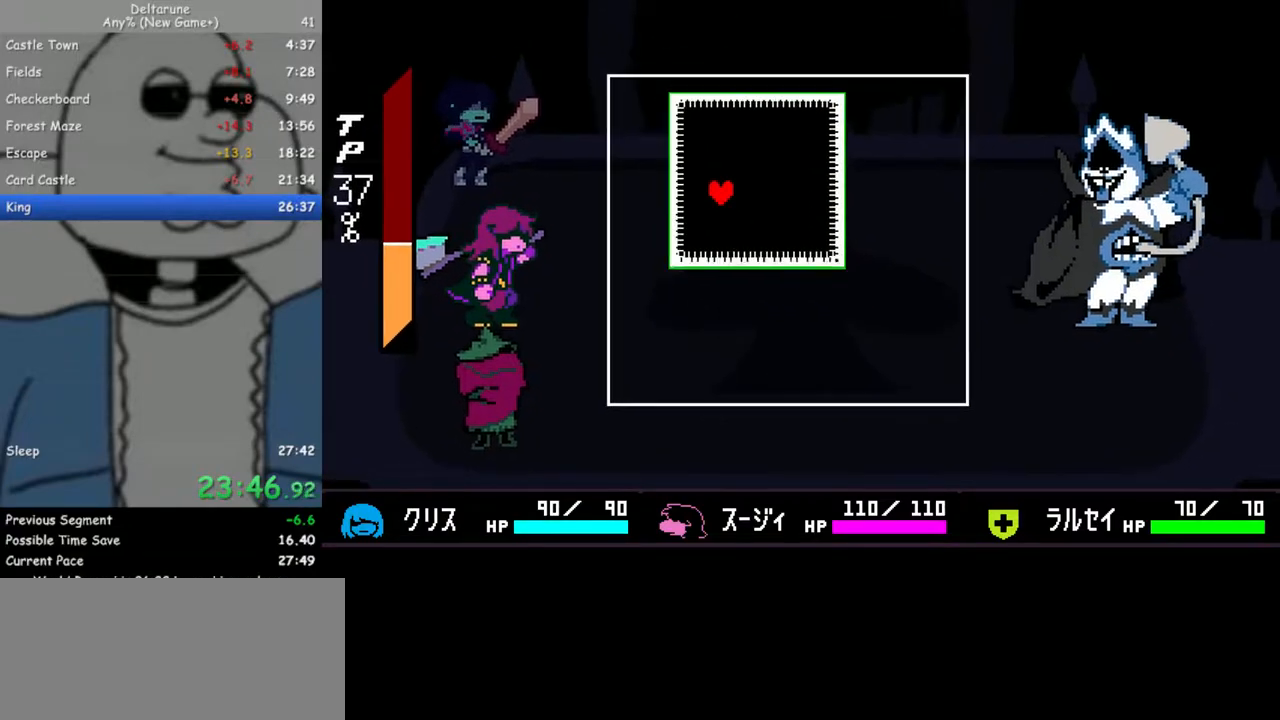
{"keys": ["down", "right"], "events": [[83, "down", "up"], [83, "right", "up"], [133, "right", "down"], [317, "right", "up"], [367, "down", "down"], [367, "right", "down"], [400, "down", "up"], [500, "down", "down"]]}
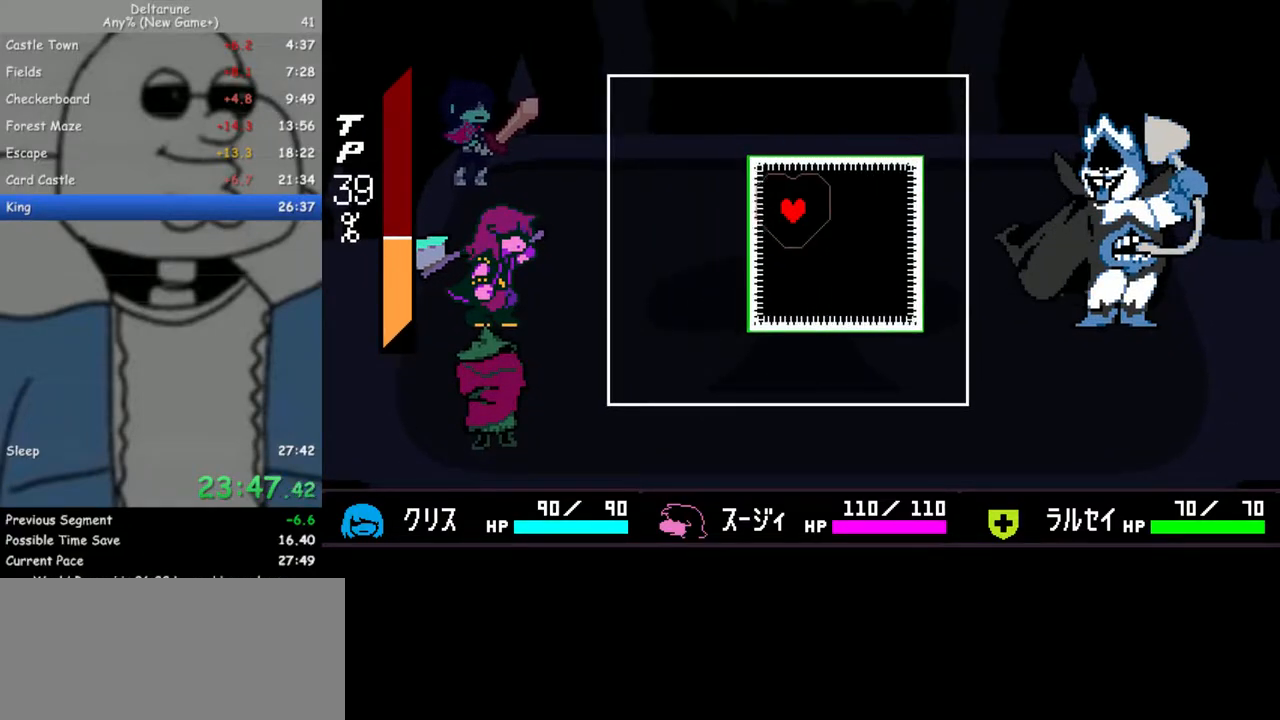
{"keys": ["down"], "events": [[233, "down", "up"], [233, "right", "up"], [283, "down", "down"], [283, "right", "down"], [467, "right", "up"]]}
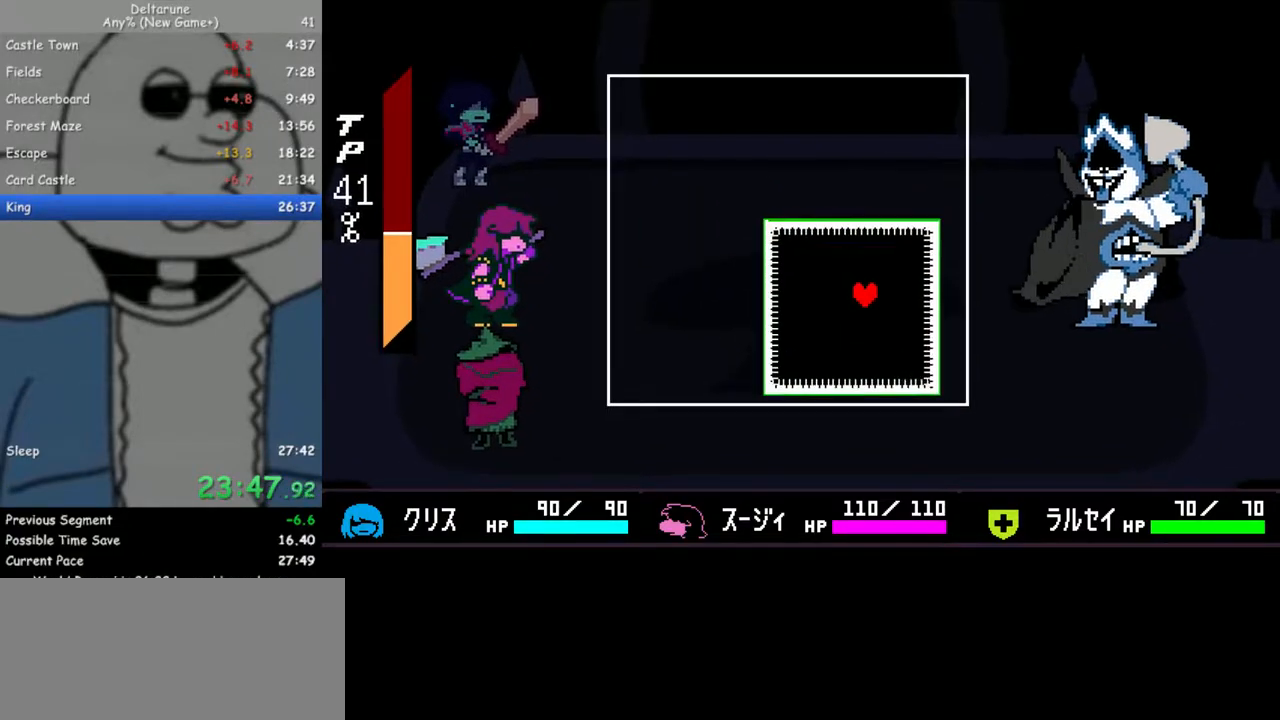
{"keys": ["left"], "events": [[17, "right", "down"], [67, "down", "up"], [67, "right", "up"], [150, "left", "down"], [200, "left", "up"], [250, "left", "down"]]}
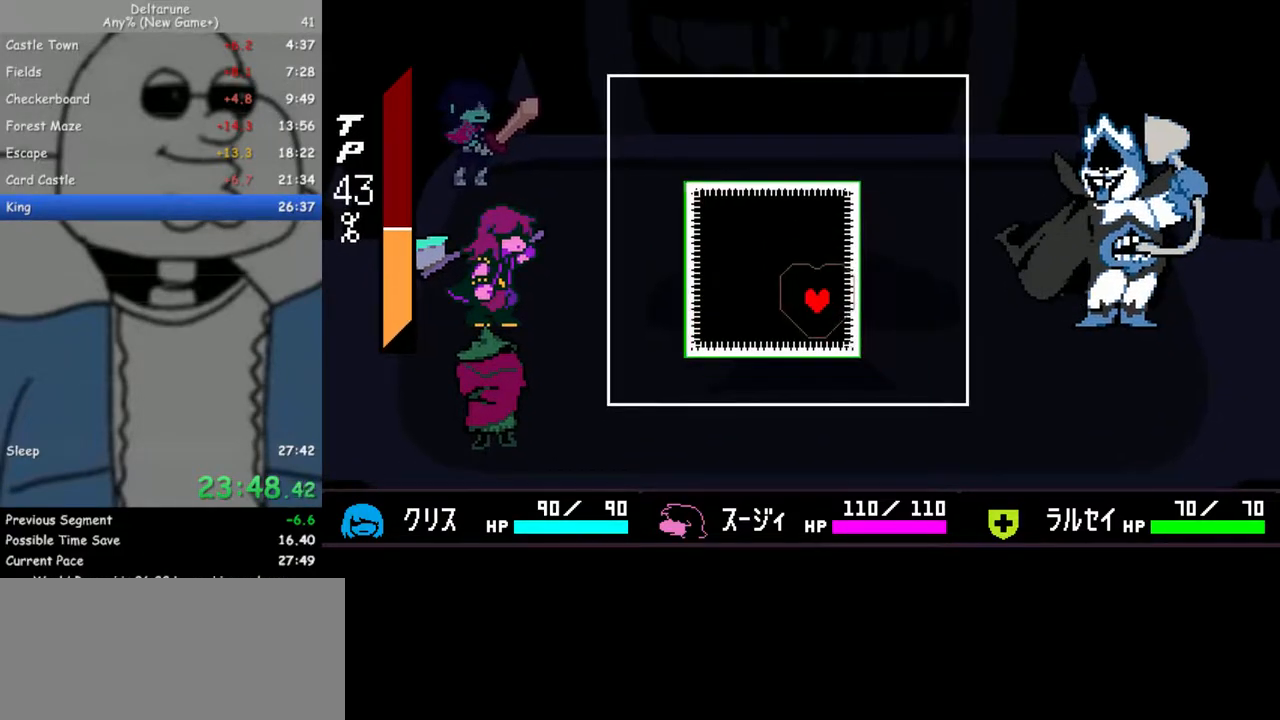
{"keys": ["left", "up"], "events": [[83, "up", "down"], [267, "left", "up"], [267, "up", "up"], [317, "up", "down"], [350, "left", "down"]]}
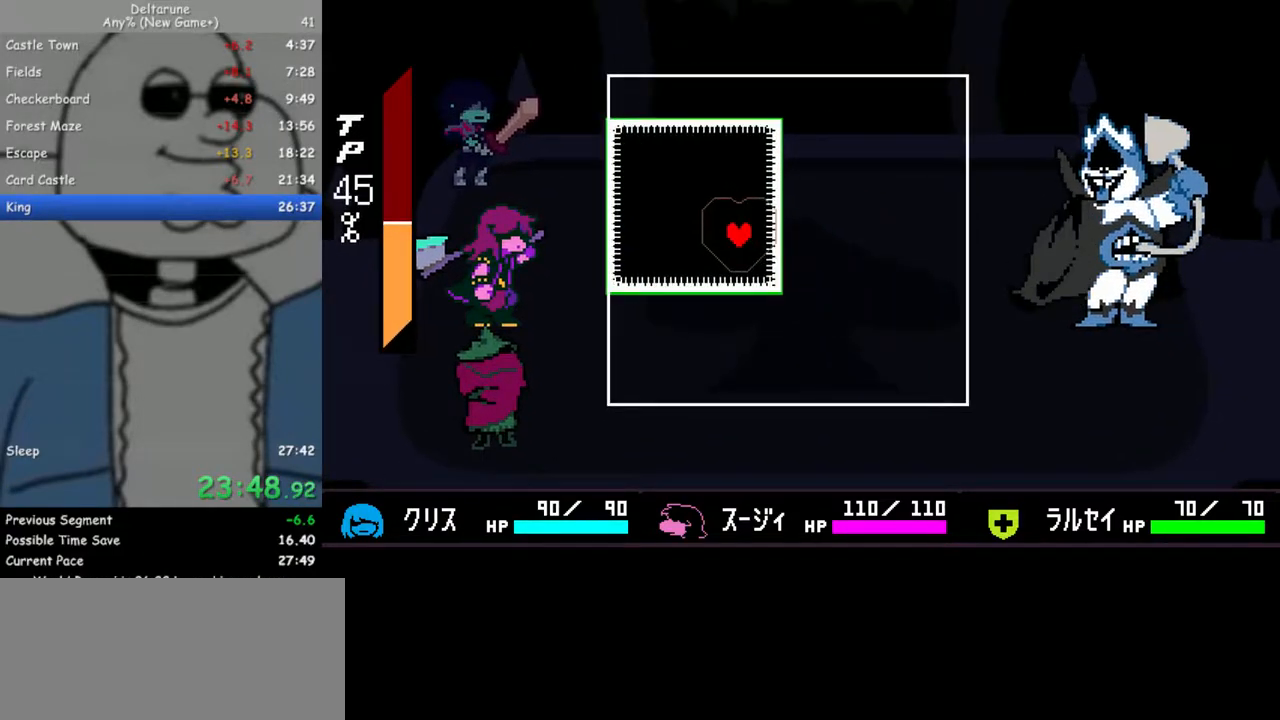
{"keys": [], "events": [[50, "up", "up"], [100, "left", "up"], [183, "up", "down"], [333, "up", "up"]]}
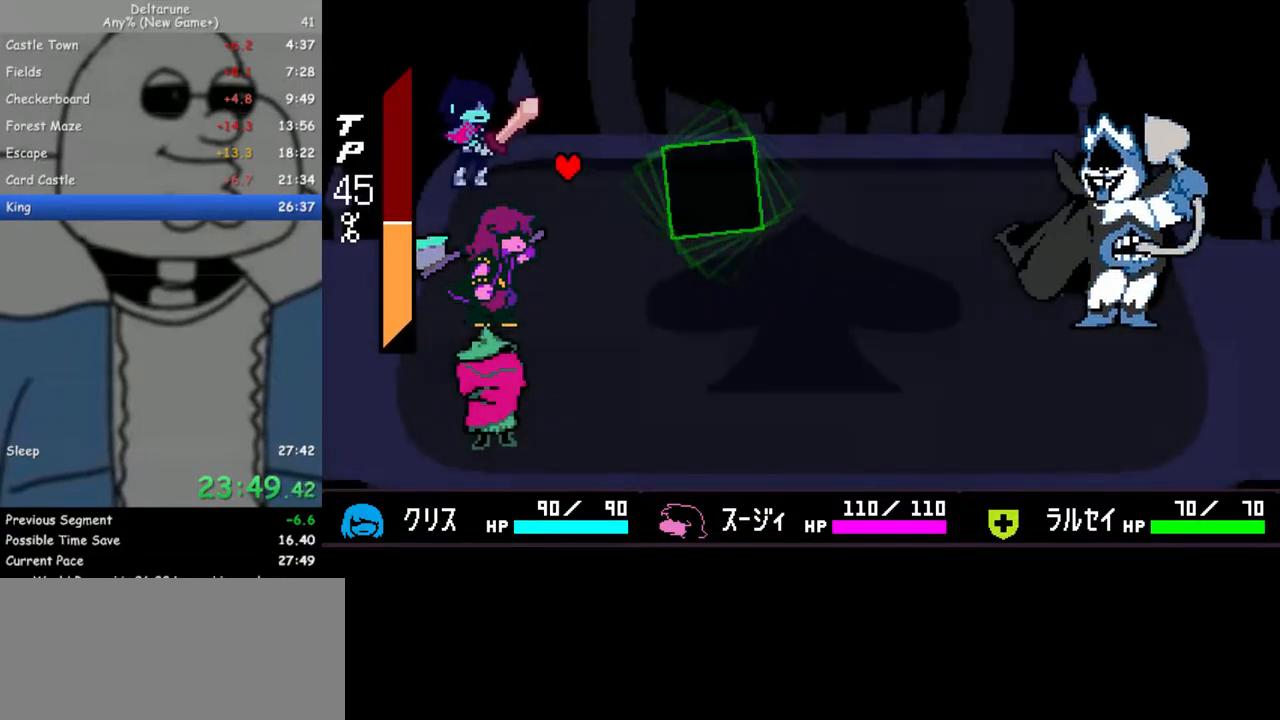
{"keys": [], "events": [[433, "return", "down"], [433, "z", "down"], [483, "return", "up"], [483, "z", "up"]]}
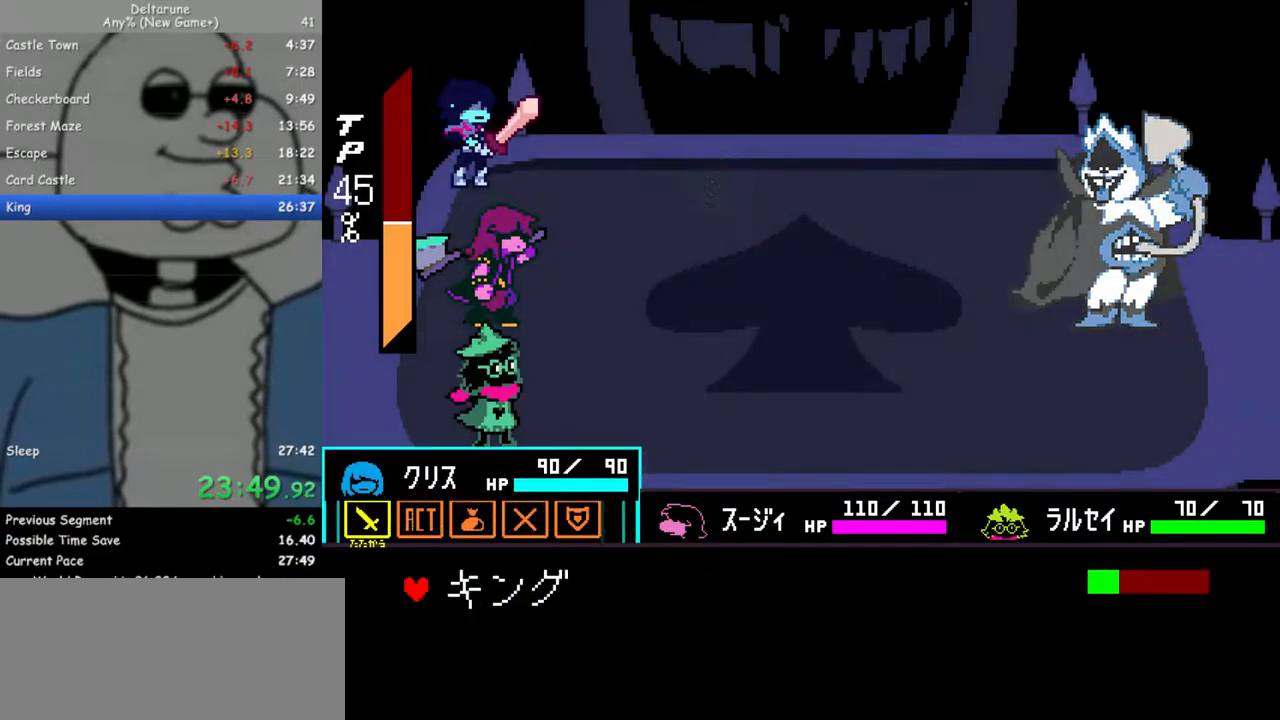
{"keys": ["return"], "events": [[67, "return", "down"], [67, "z", "down"], [117, "return", "up"], [167, "return", "down"], [167, "z", "up"], [217, "z", "down"], [267, "return", "up"], [300, "return", "down"], [300, "z", "up"], [350, "z", "down"], [400, "return", "up"], [450, "z", "up"], [500, "return", "down"]]}
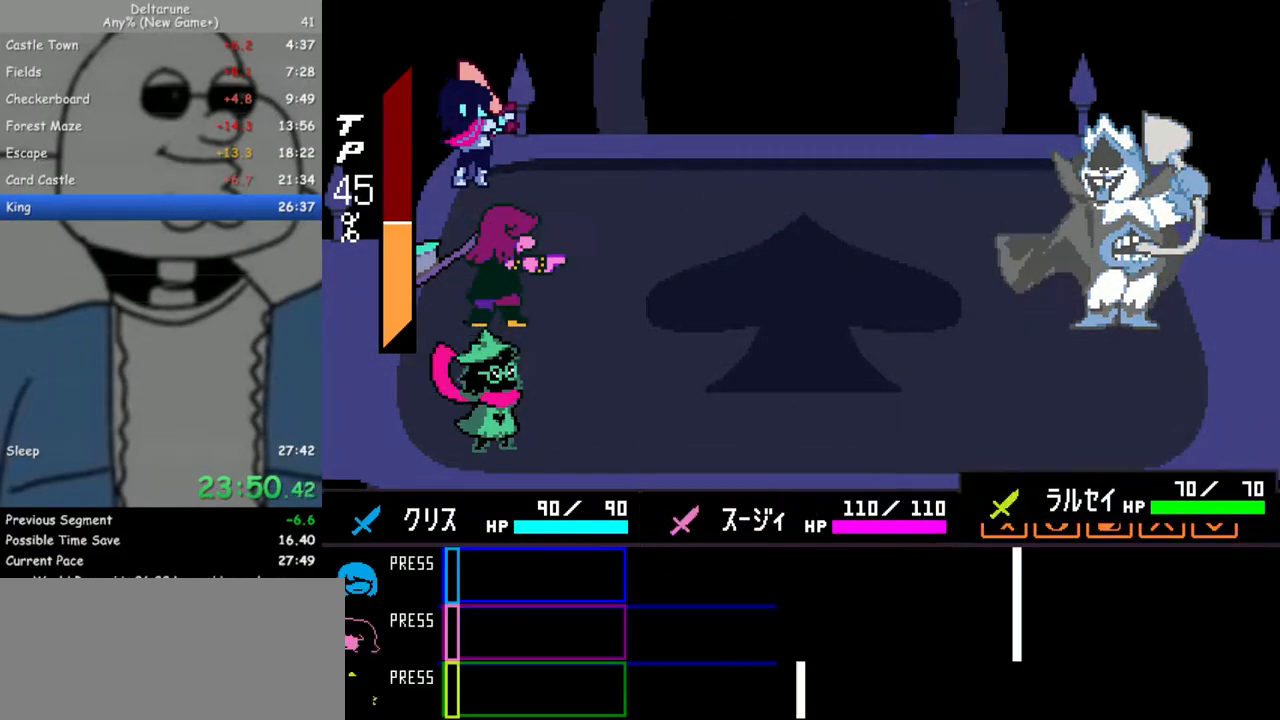
{"keys": [], "events": [[50, "z", "down"], [83, "return", "up"], [133, "z", "up"]]}
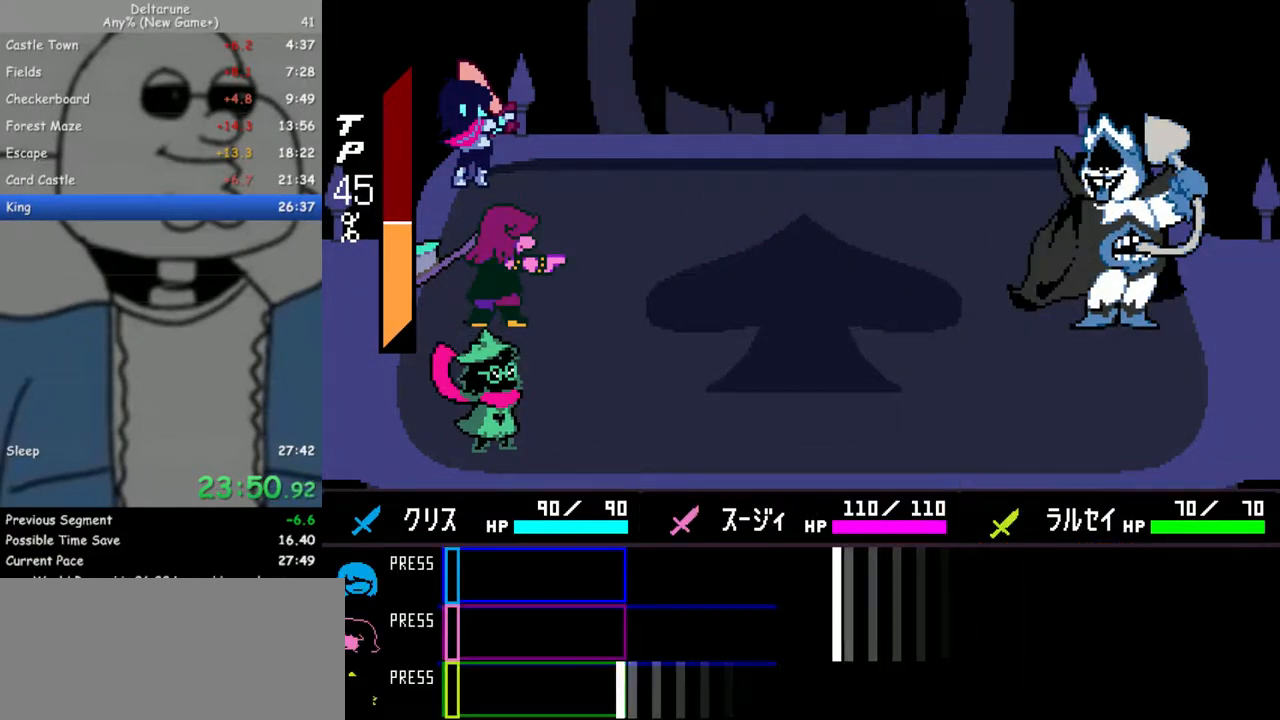
{"keys": ["z"], "events": [[483, "z", "down"]]}
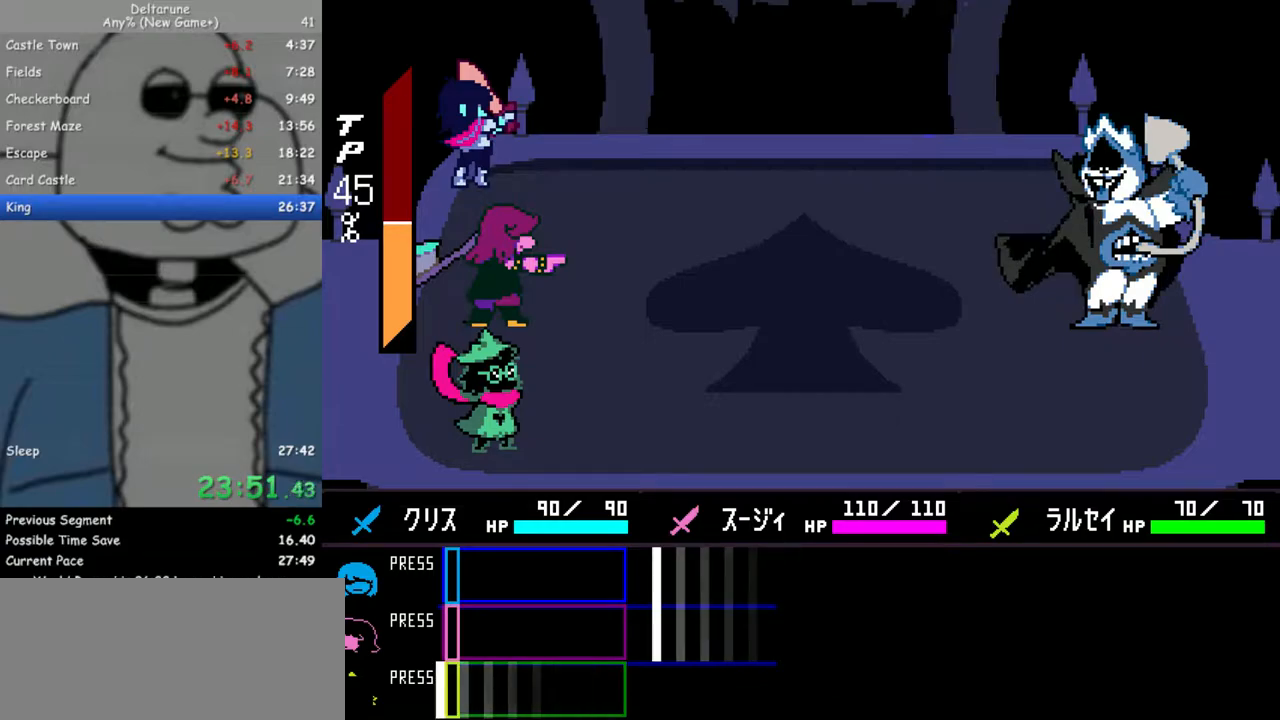
{"keys": ["z"], "events": [[67, "z", "up"], [500, "z", "down"]]}
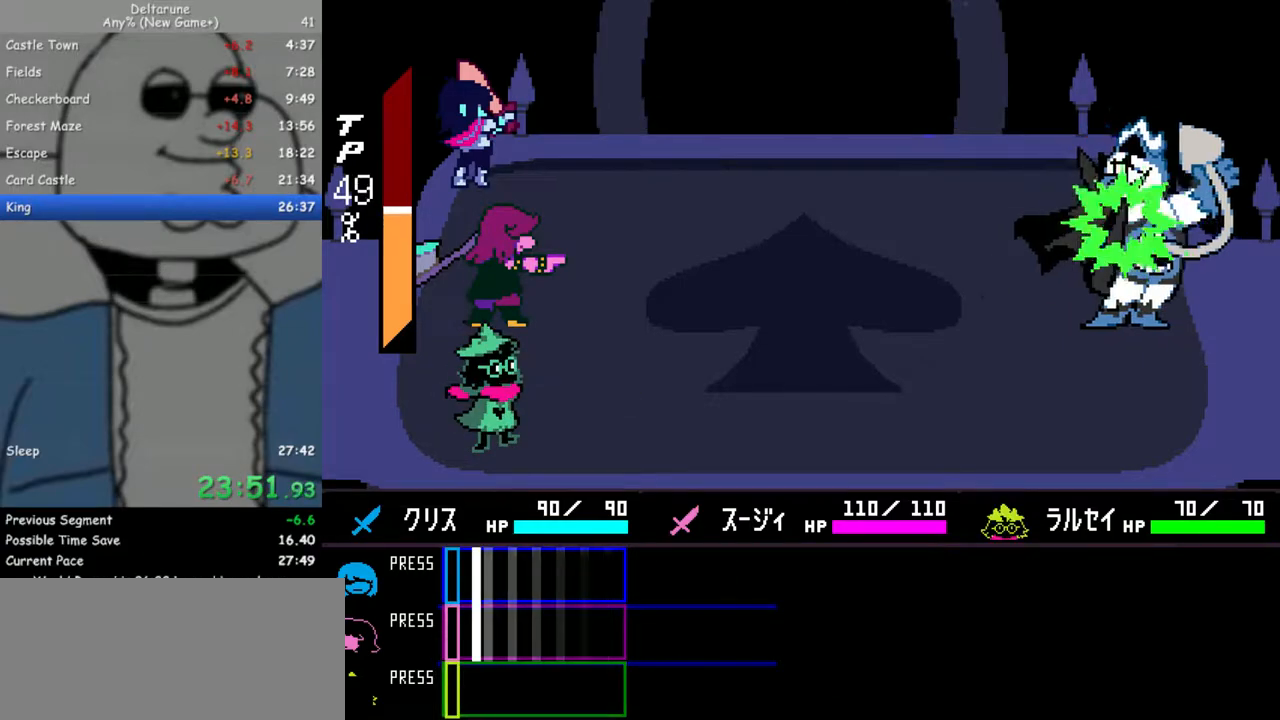
{"keys": ["return"], "events": [[83, "z", "up"], [467, "return", "down"]]}
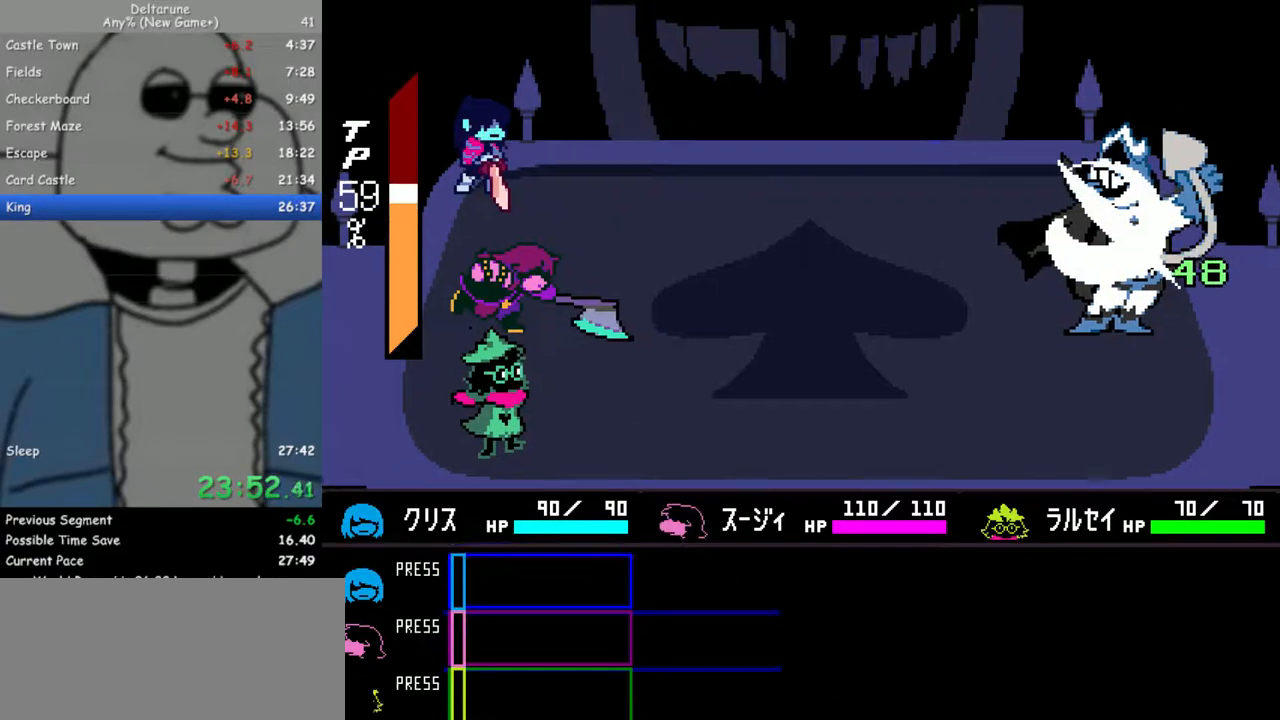
{"keys": [], "events": [[50, "return", "up"], [50, "z", "down"], [100, "return", "down"], [150, "z", "up"], [200, "return", "up"], [250, "return", "down"], [250, "z", "down"], [283, "z", "up"], [333, "return", "up"], [383, "z", "down"], [433, "return", "down"], [483, "return", "up"], [483, "z", "up"]]}
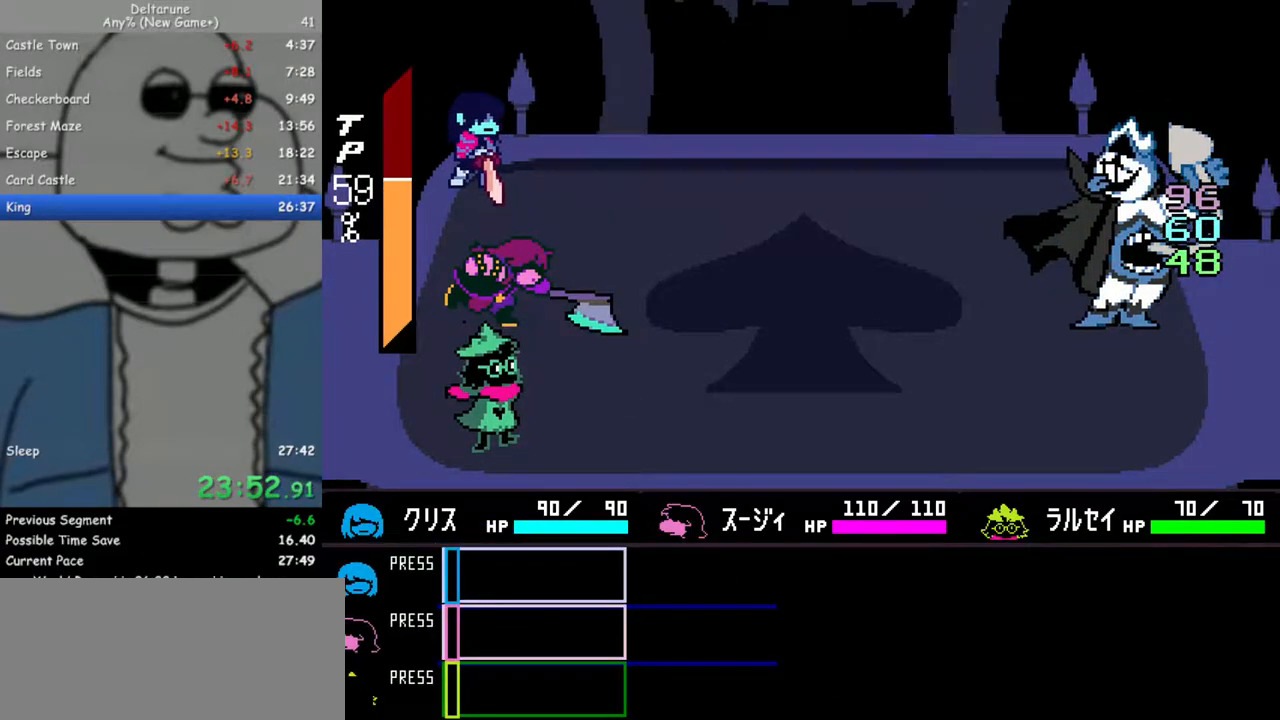
{"keys": ["return"], "events": [[67, "return", "down"], [67, "z", "down"], [117, "return", "up"], [167, "z", "up"], [217, "return", "down"], [217, "z", "down"], [300, "return", "up"], [300, "z", "up"], [350, "return", "down"], [400, "z", "down"], [450, "return", "up"], [483, "return", "down"], [483, "z", "up"]]}
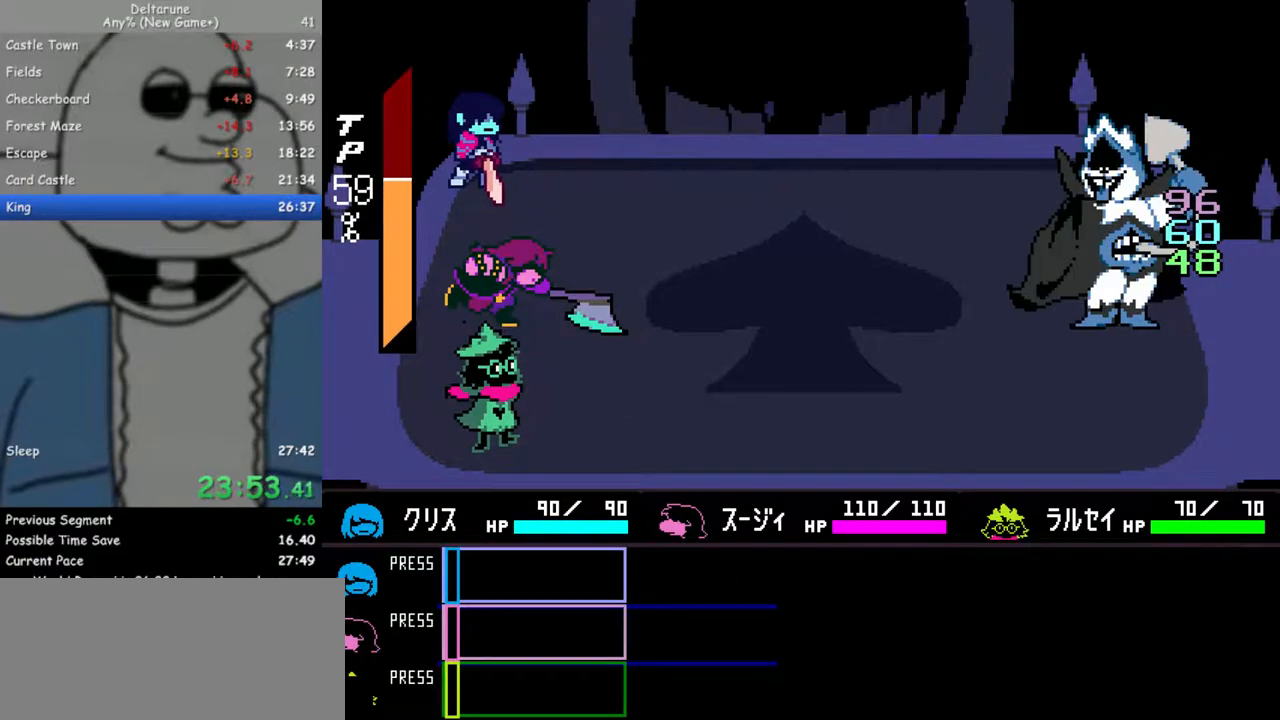
{"keys": [], "events": [[83, "return", "up"], [83, "z", "down"], [133, "return", "down"], [183, "z", "up"], [233, "return", "up"], [267, "return", "down"], [267, "z", "down"], [367, "return", "up"], [367, "z", "up"], [417, "z", "down"], [467, "return", "down"], [500, "return", "up"], [500, "z", "up"]]}
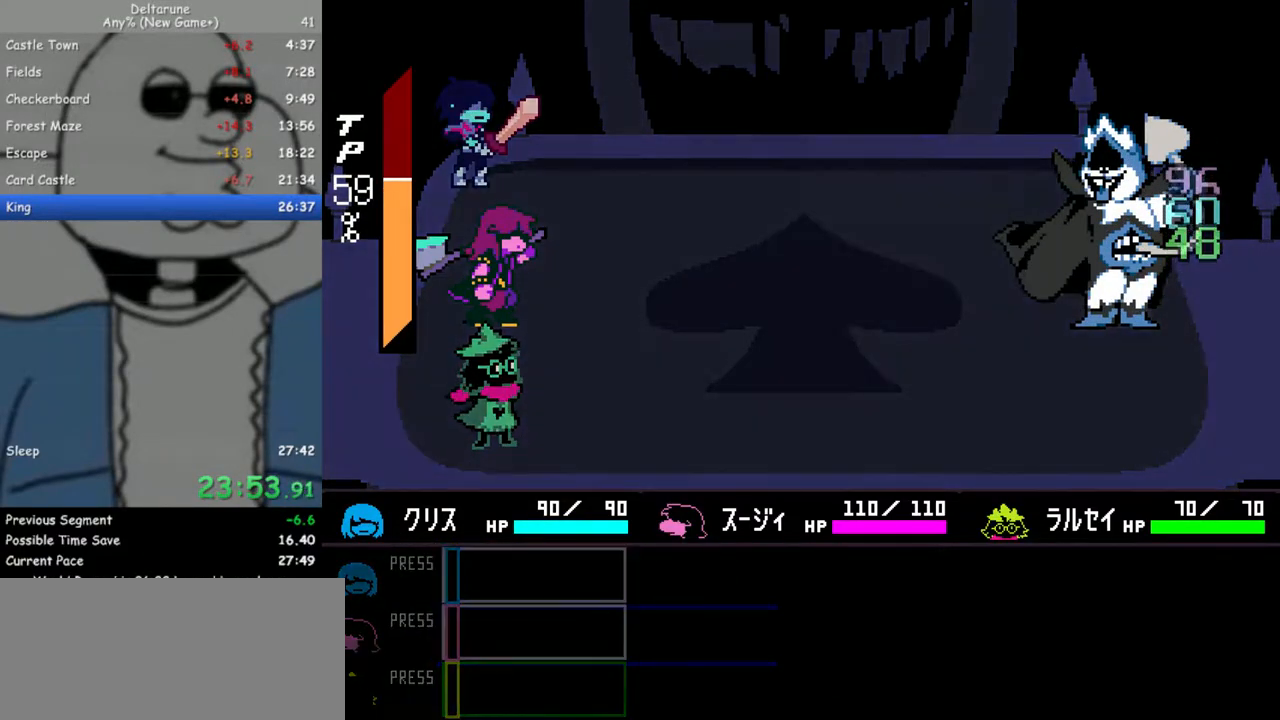
{"keys": ["z"], "events": [[100, "return", "down"], [100, "z", "down"], [150, "return", "up"], [200, "z", "up"], [233, "return", "down"], [283, "z", "down"], [333, "return", "up"], [383, "z", "up"], [433, "return", "down"], [433, "z", "down"], [467, "return", "up"]]}
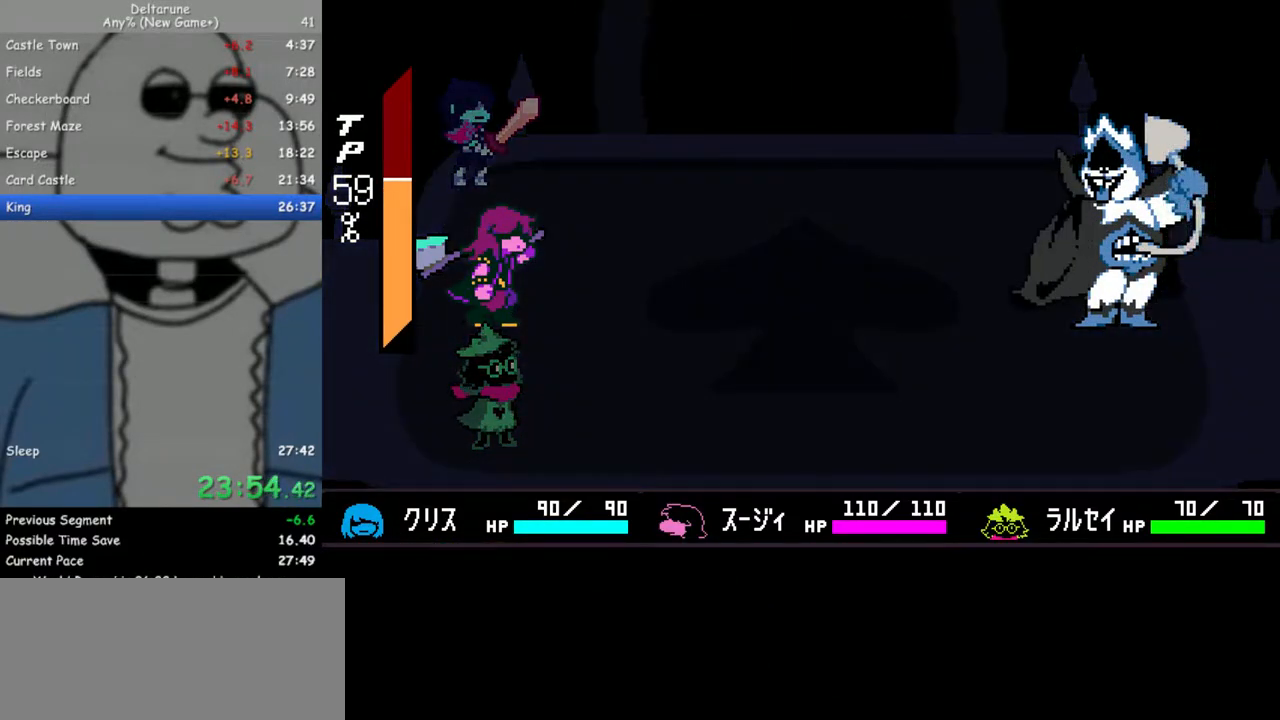
{"keys": ["return", "z"], "events": [[17, "z", "up"], [67, "return", "down"], [117, "return", "up"], [117, "z", "down"], [217, "return", "down"], [217, "z", "up"], [300, "return", "up"], [300, "z", "down"], [400, "return", "down"], [400, "z", "up"], [433, "return", "up"], [483, "return", "down"], [483, "z", "down"]]}
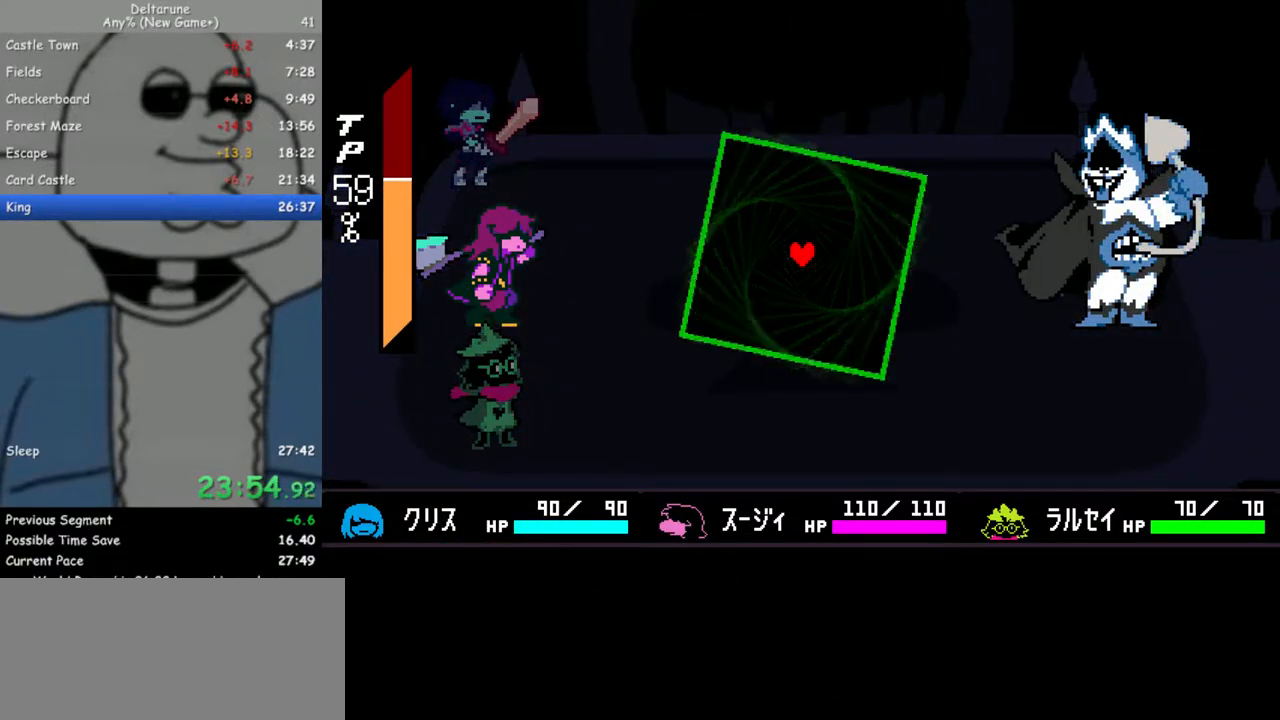
{"keys": [], "events": [[83, "return", "up"], [83, "z", "up"], [183, "return", "down"], [183, "z", "down"], [217, "return", "up"], [267, "z", "up"], [317, "return", "down"], [367, "z", "down"], [417, "return", "up"], [500, "z", "up"]]}
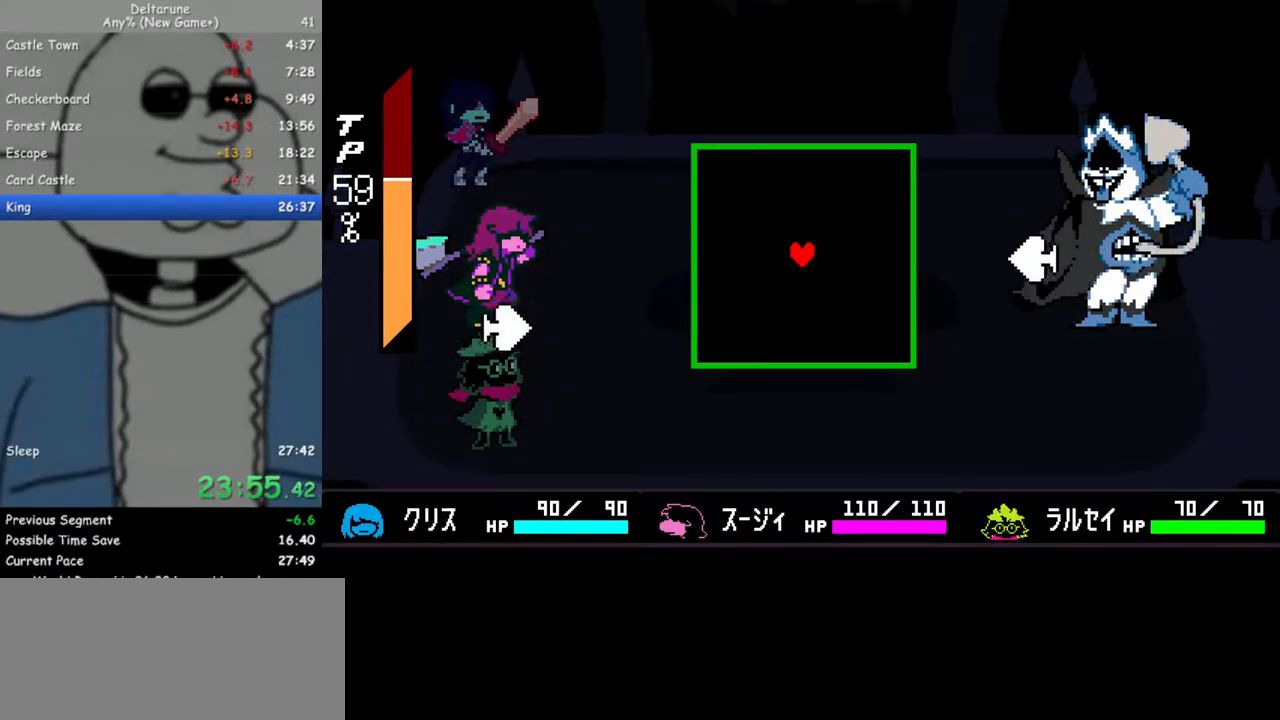
{"keys": ["down"], "events": [[150, "down", "down"], [333, "down", "up"], [467, "down", "down"]]}
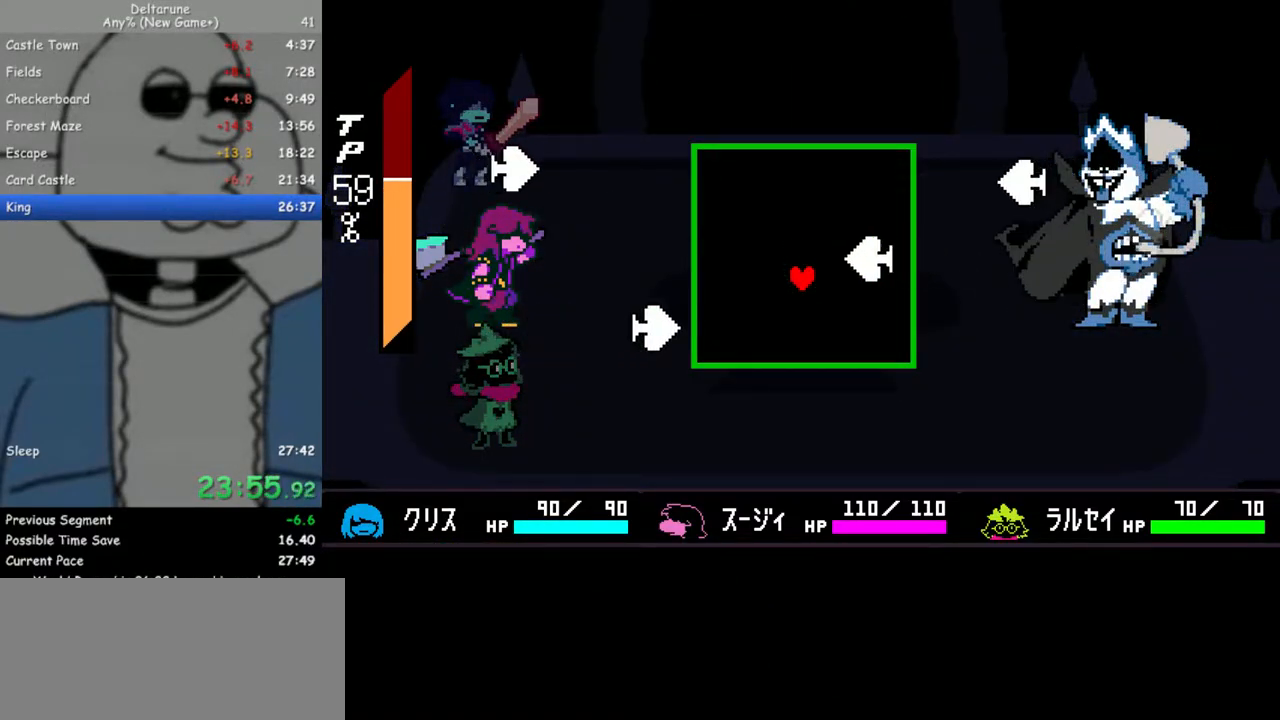
{"keys": [], "events": [[17, "right", "down"], [167, "down", "up"], [167, "right", "up"], [350, "right", "down"], [350, "up", "down"], [400, "right", "up"], [433, "up", "up"]]}
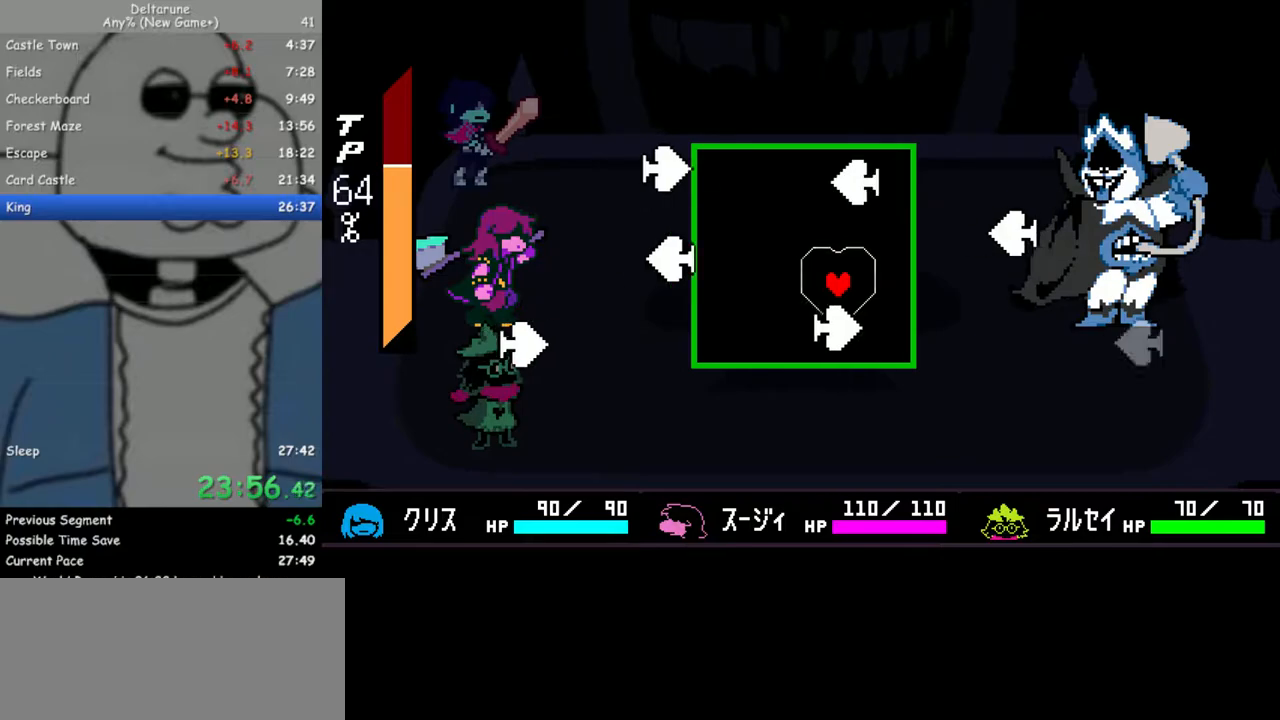
{"keys": [], "events": [[317, "up", "down"], [400, "up", "up"]]}
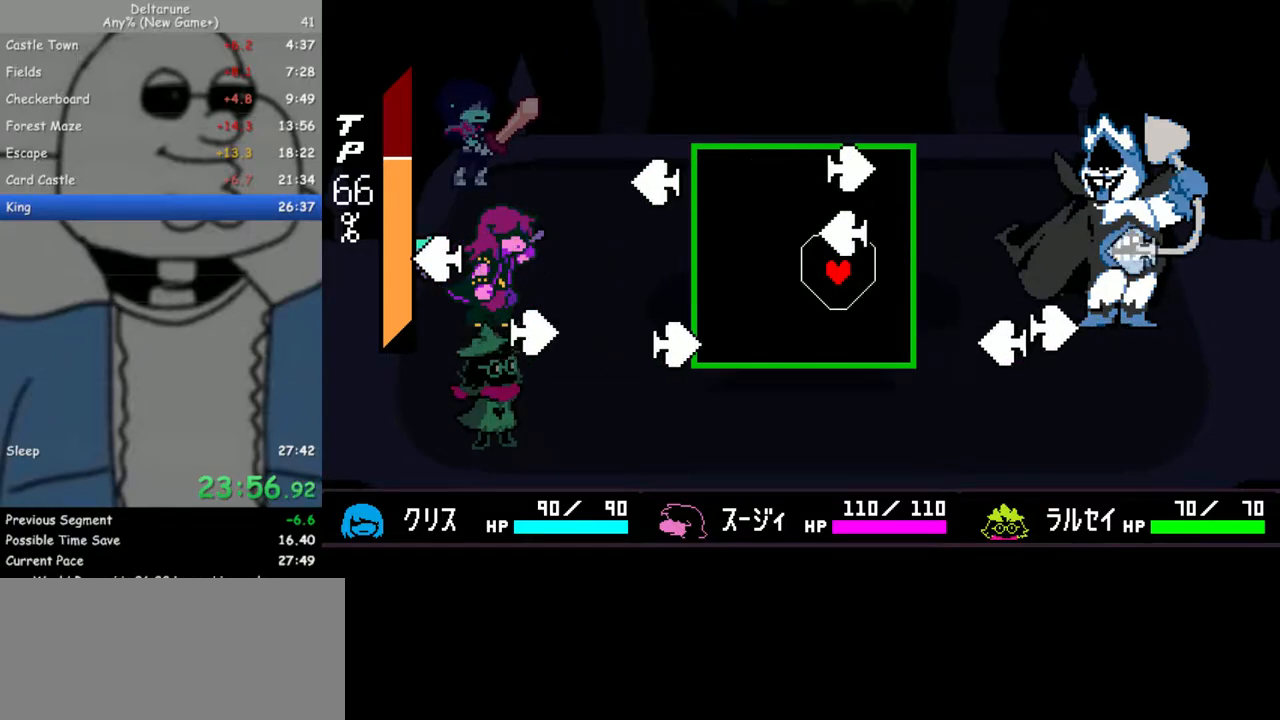
{"keys": ["down"], "events": [[233, "down", "down"], [333, "down", "up"], [417, "down", "down"]]}
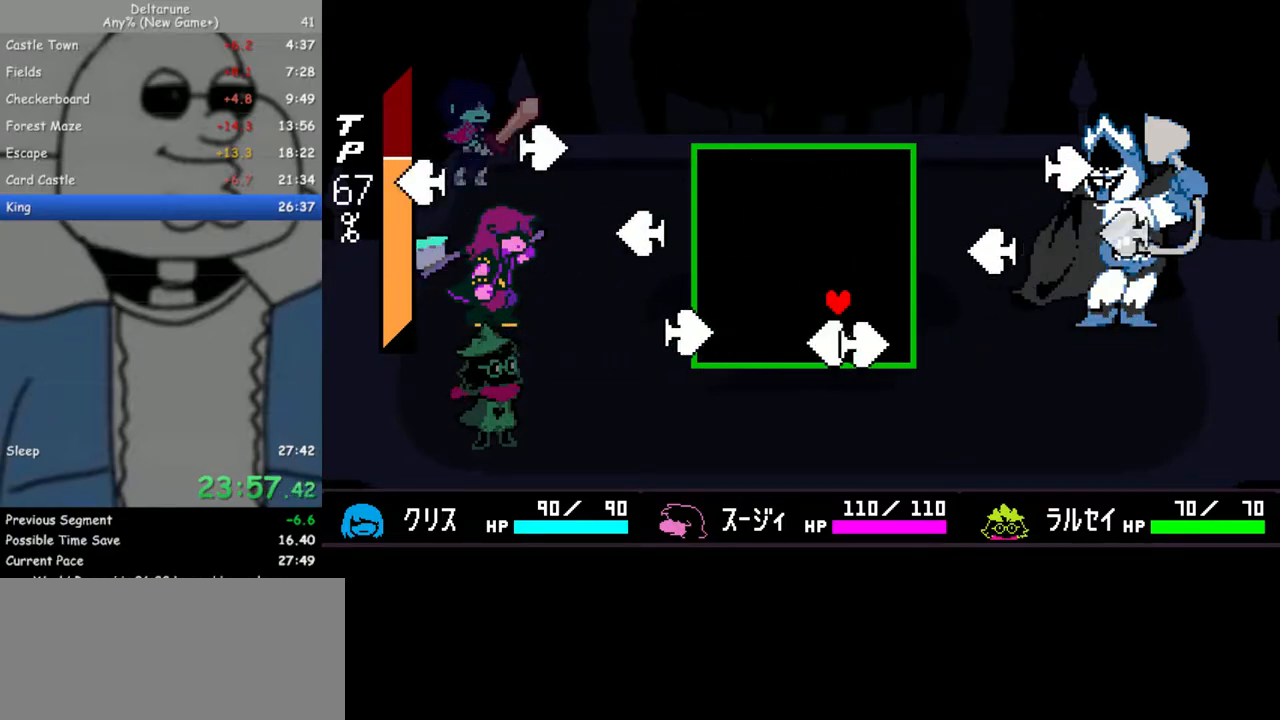
{"keys": [], "events": [[17, "down", "up"], [150, "left", "down"], [150, "up", "down"], [200, "up", "up"], [300, "left", "up"]]}